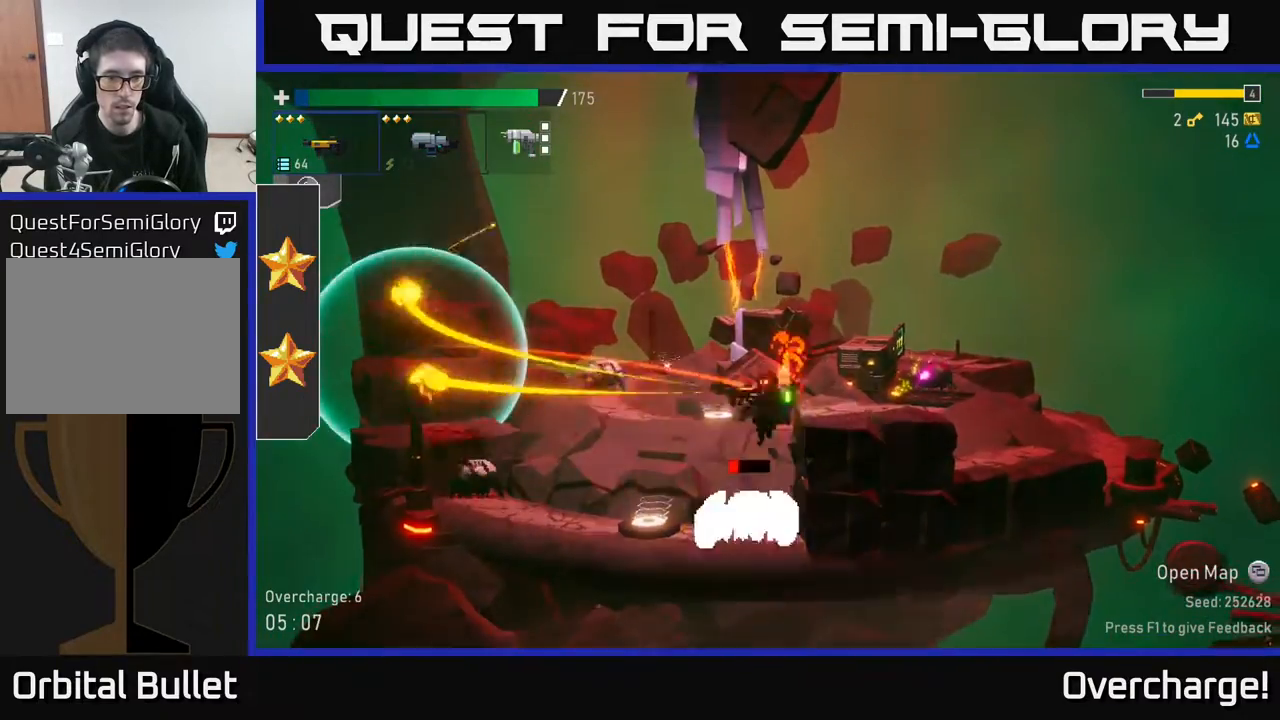
Gameplay with a controller (Xbox layout); each line is a JSON object with the inputs held at the frame after it. "events" lists button and stick changes between this image and that frame as [ms after this image, input, new state], when the widget could be followed in between. Not read: right_stick.
{"buttons": [], "left_stick": "left", "events": [[133, "left_stick", "down-left"], [267, "left_stick", "left"]]}
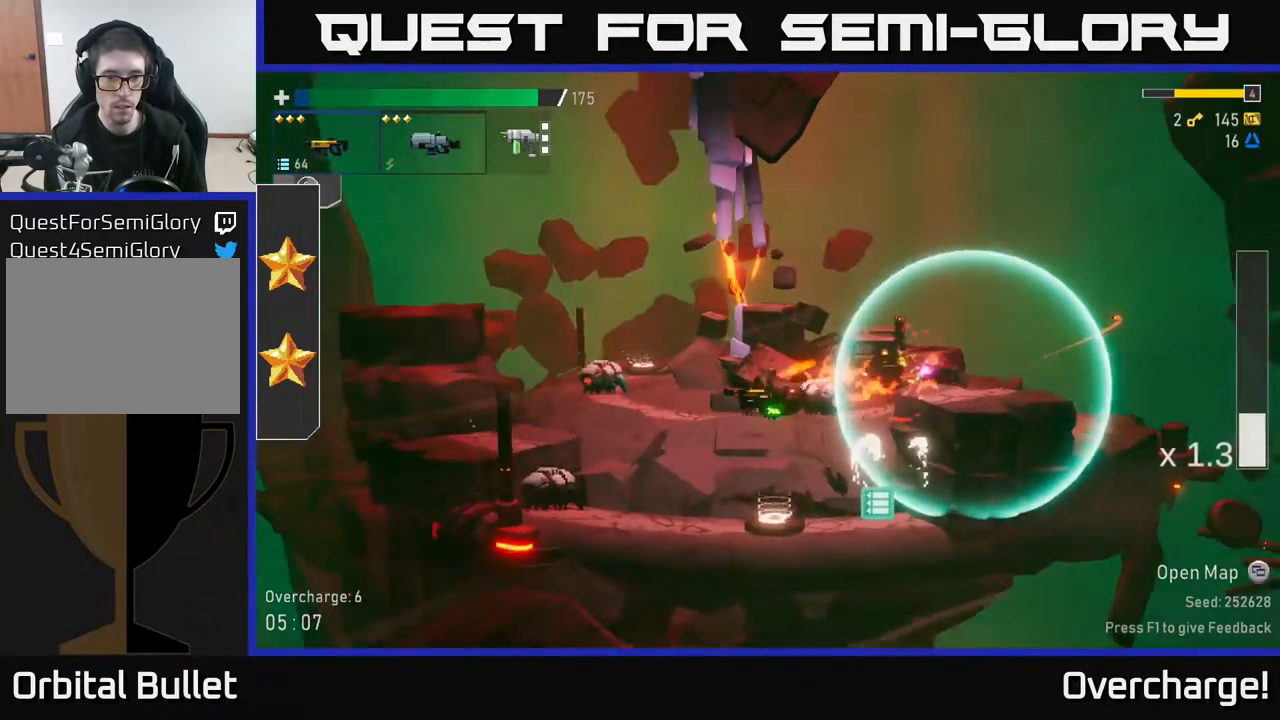
{"buttons": ["R2"], "left_stick": "down", "events": [[150, "left_stick", "down"], [283, "R2", "down"]]}
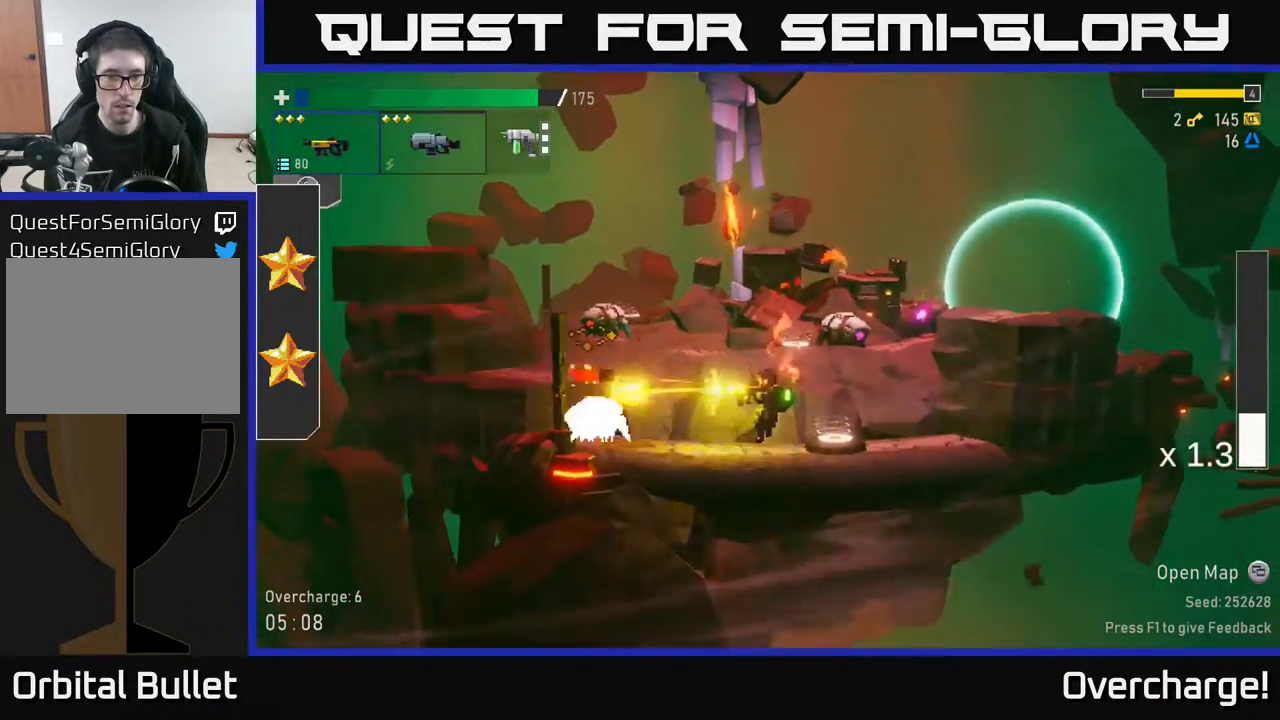
{"buttons": ["X"], "left_stick": "left", "events": [[450, "R2", "up"], [483, "X", "down"], [500, "left_stick", "left"]]}
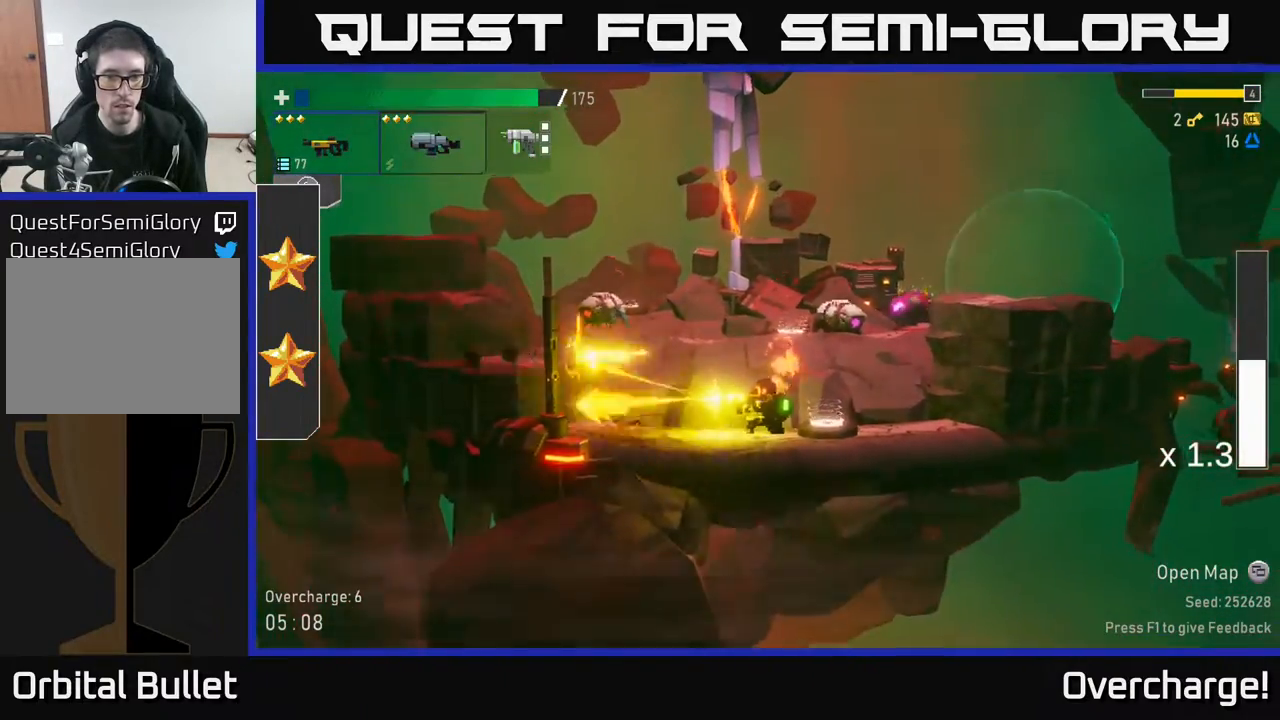
{"buttons": [], "left_stick": "right", "events": [[83, "X", "up"], [167, "left_stick", "right"]]}
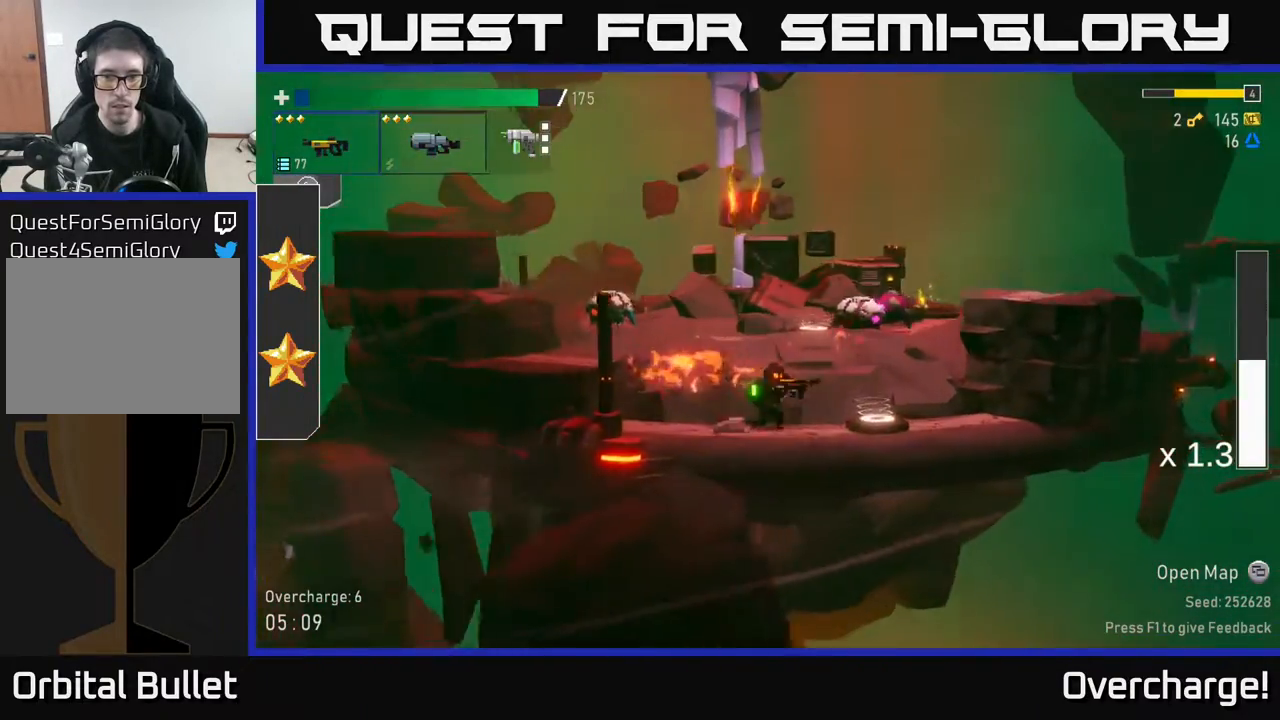
{"buttons": [], "left_stick": "left", "events": [[133, "Y", "down"], [233, "Y", "up"], [350, "left_stick", "up-left"], [383, "Y", "down"], [433, "left_stick", "left"], [483, "Y", "up"]]}
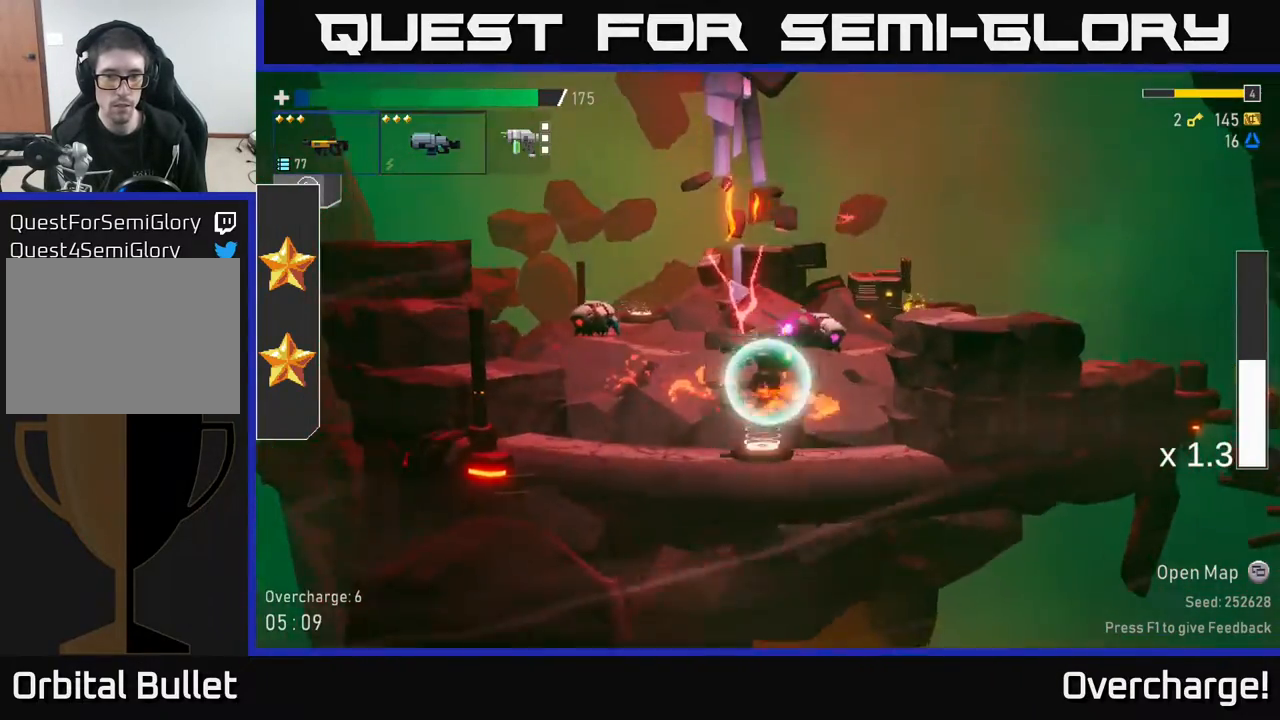
{"buttons": [], "left_stick": "right", "events": [[383, "left_stick", "up-left"], [500, "left_stick", "right"]]}
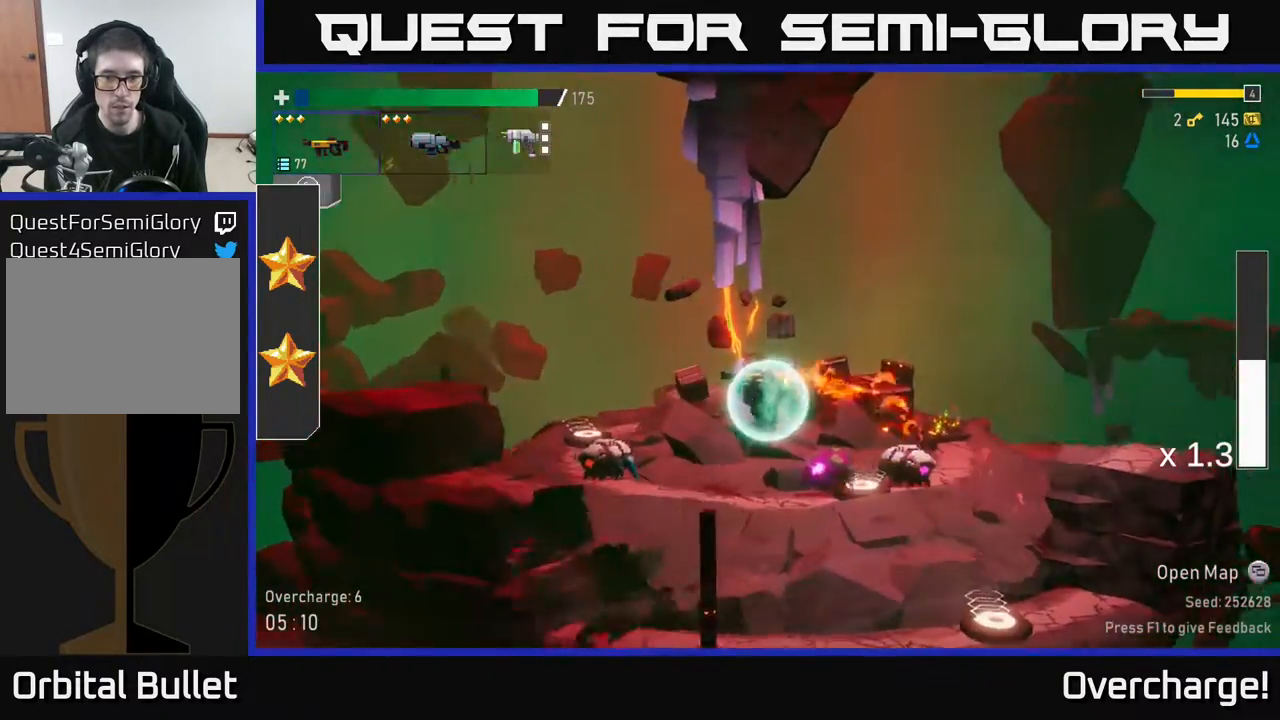
{"buttons": ["R2"], "left_stick": "down", "events": [[50, "left_stick", "down-right"], [167, "left_stick", "down"], [217, "R2", "down"]]}
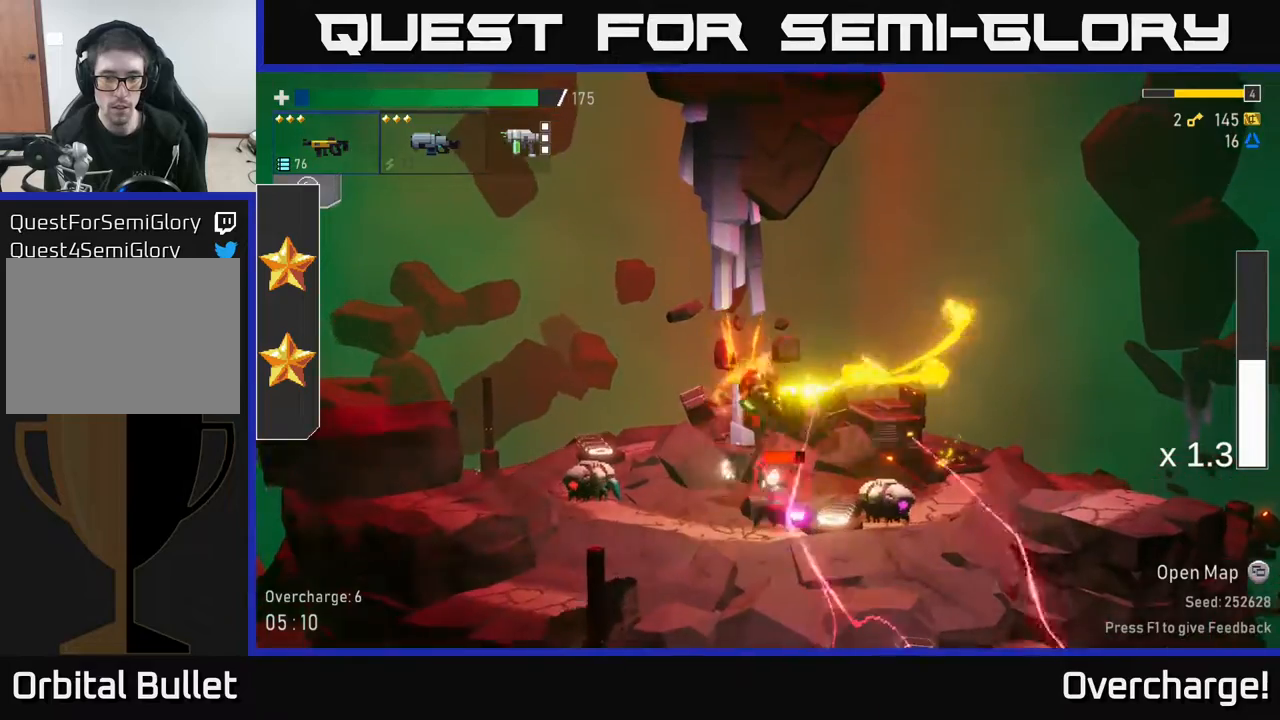
{"buttons": ["X"], "left_stick": "right", "events": [[100, "R2", "up"], [300, "left_stick", "right"], [400, "X", "down"]]}
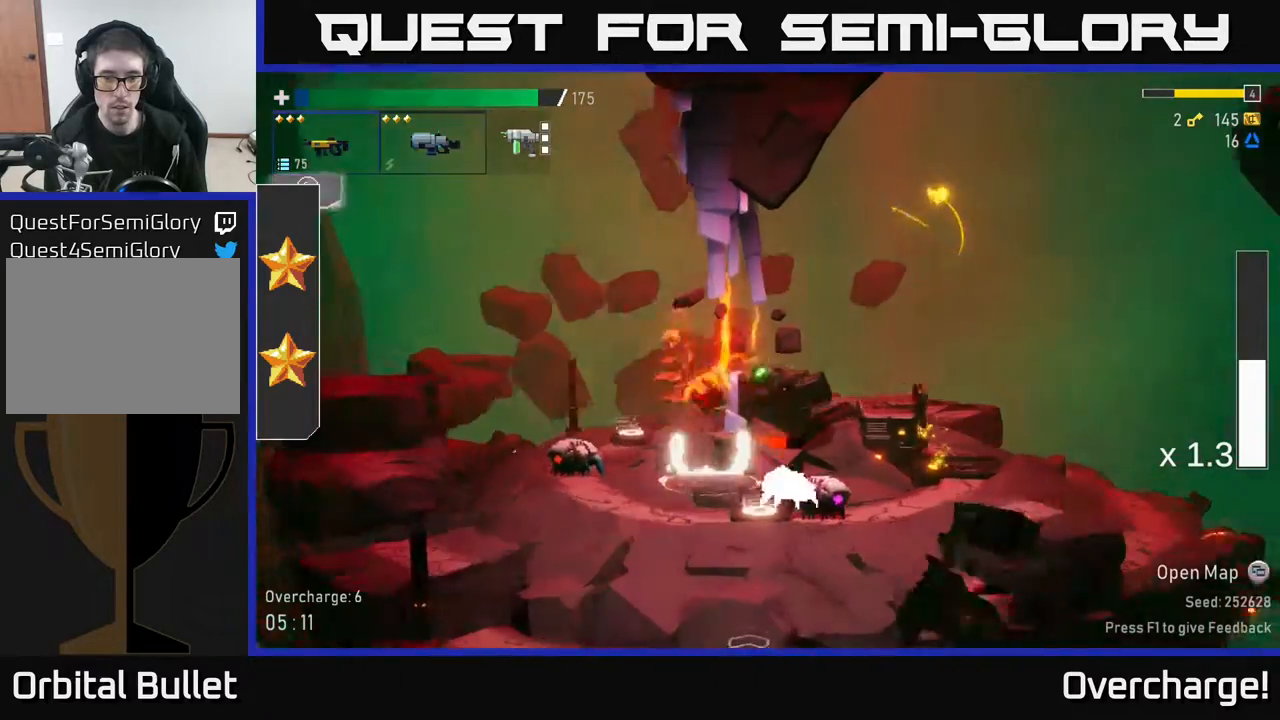
{"buttons": ["R2"], "left_stick": "down", "events": [[67, "X", "up"], [383, "left_stick", "down"], [467, "R2", "down"]]}
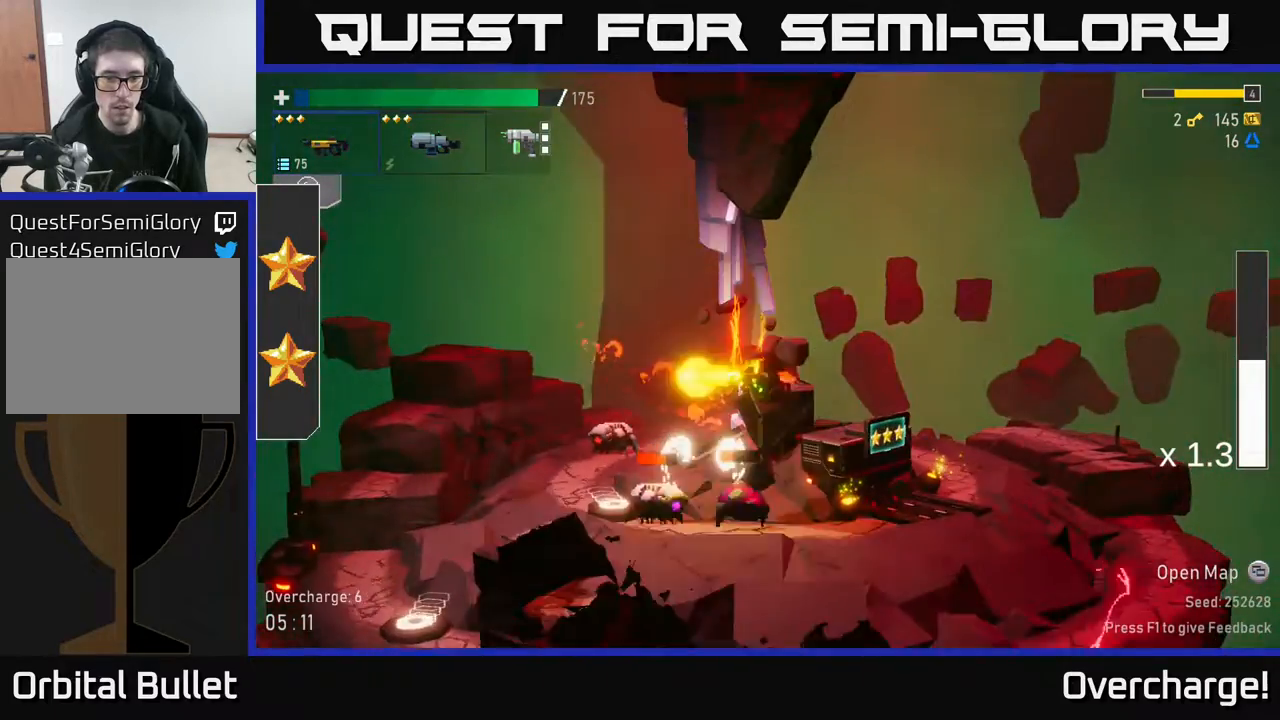
{"buttons": [], "left_stick": "down-left", "events": [[67, "R2", "up"], [133, "left_stick", "right"], [500, "left_stick", "down-left"]]}
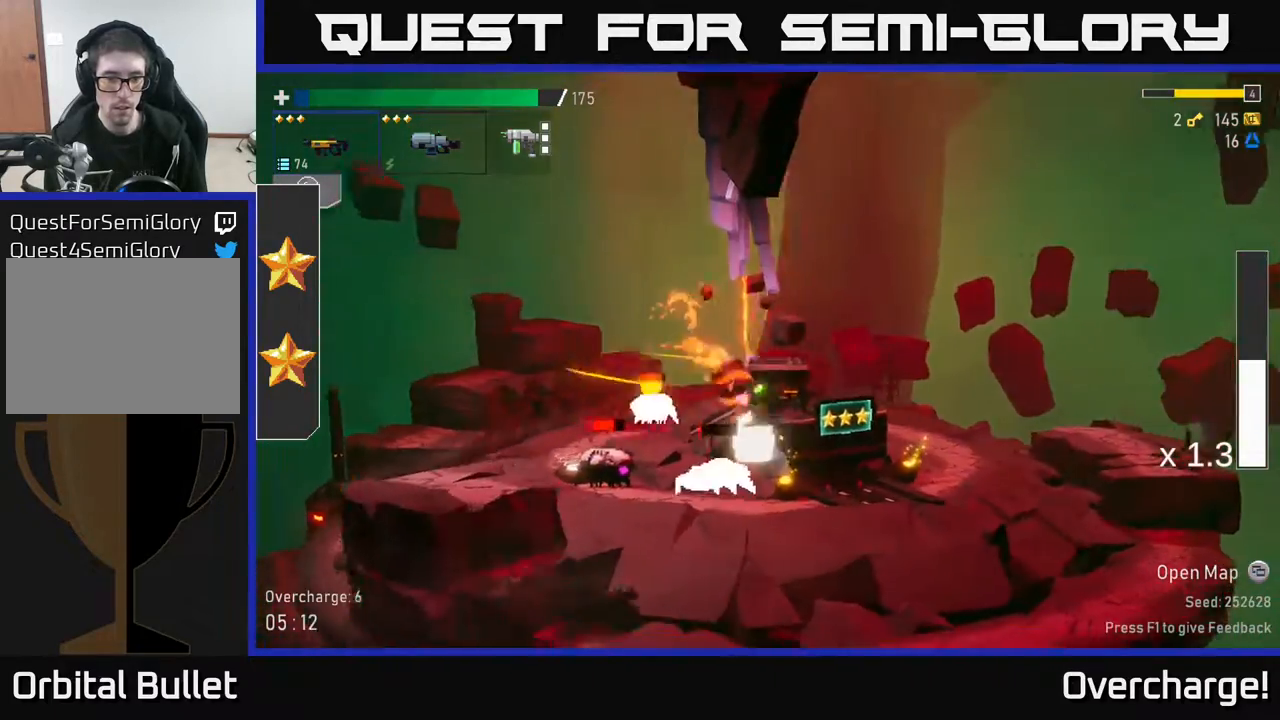
{"buttons": [], "left_stick": "right", "events": [[50, "R2", "down"], [133, "left_stick", "down"], [267, "R2", "up"], [333, "left_stick", "right"]]}
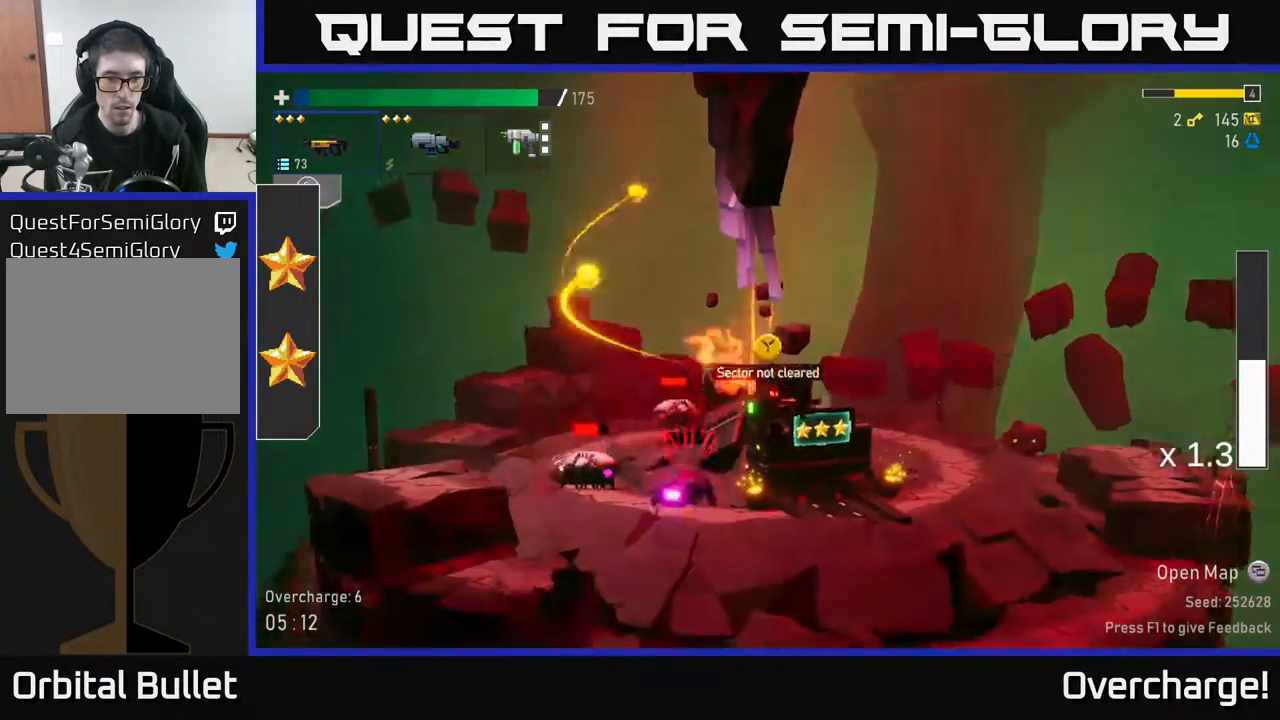
{"buttons": ["R2"], "left_stick": "down-left", "events": [[167, "left_stick", "down-left"], [200, "R2", "down"]]}
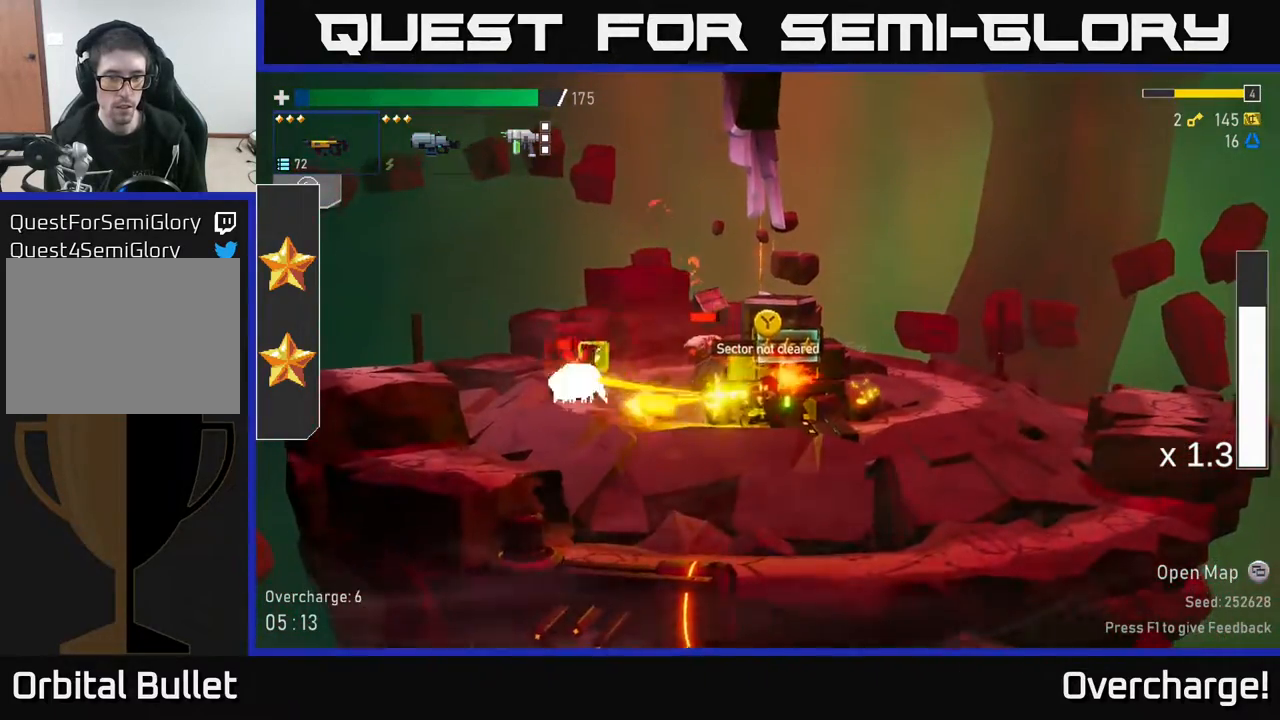
{"buttons": ["R2"], "left_stick": "down-left", "events": []}
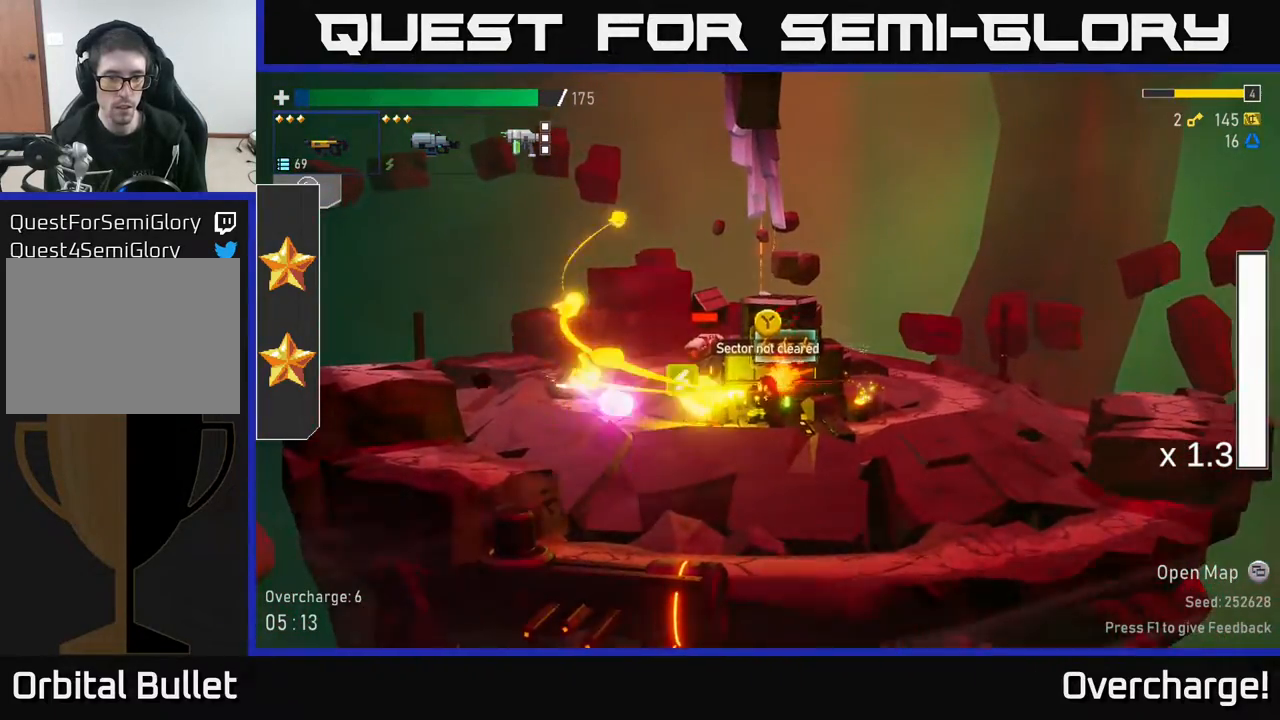
{"buttons": [], "left_stick": "left", "events": [[50, "R2", "up"], [50, "X", "down"], [67, "left_stick", "left"], [150, "X", "up"], [317, "left_stick", "down-left"], [433, "left_stick", "left"]]}
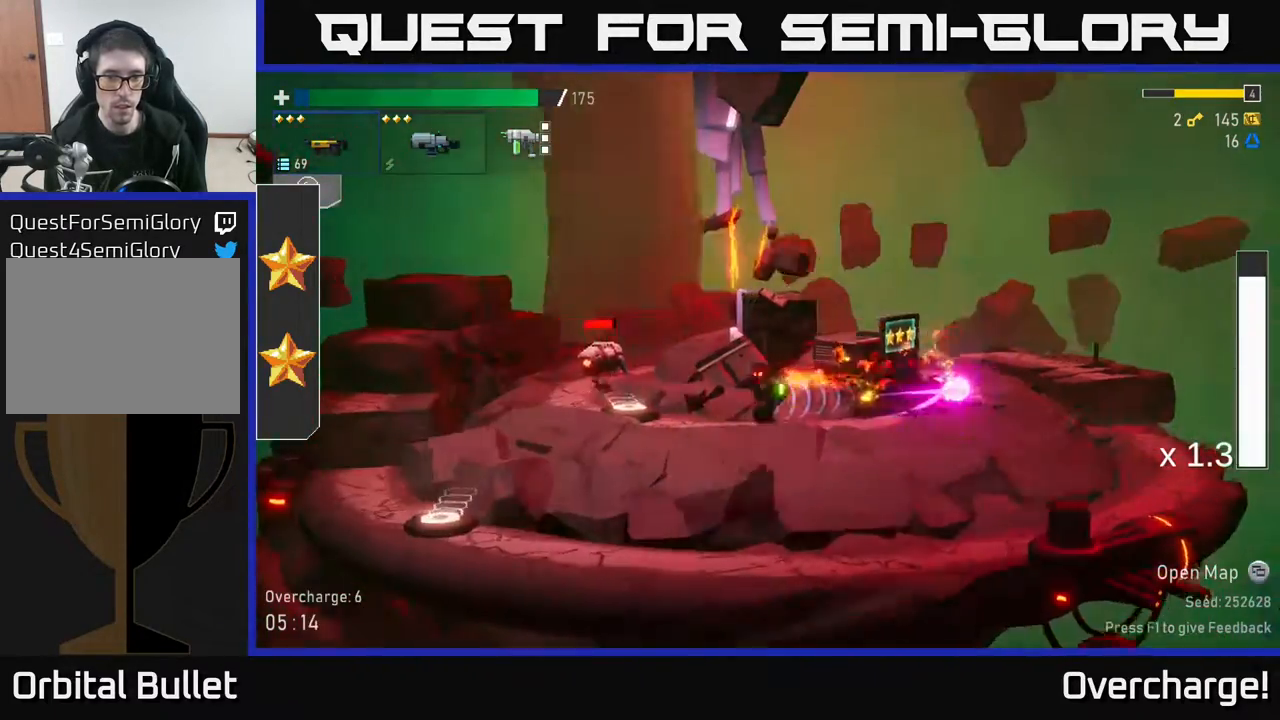
{"buttons": ["R2"], "left_stick": "down", "events": [[400, "R2", "down"], [433, "left_stick", "down"]]}
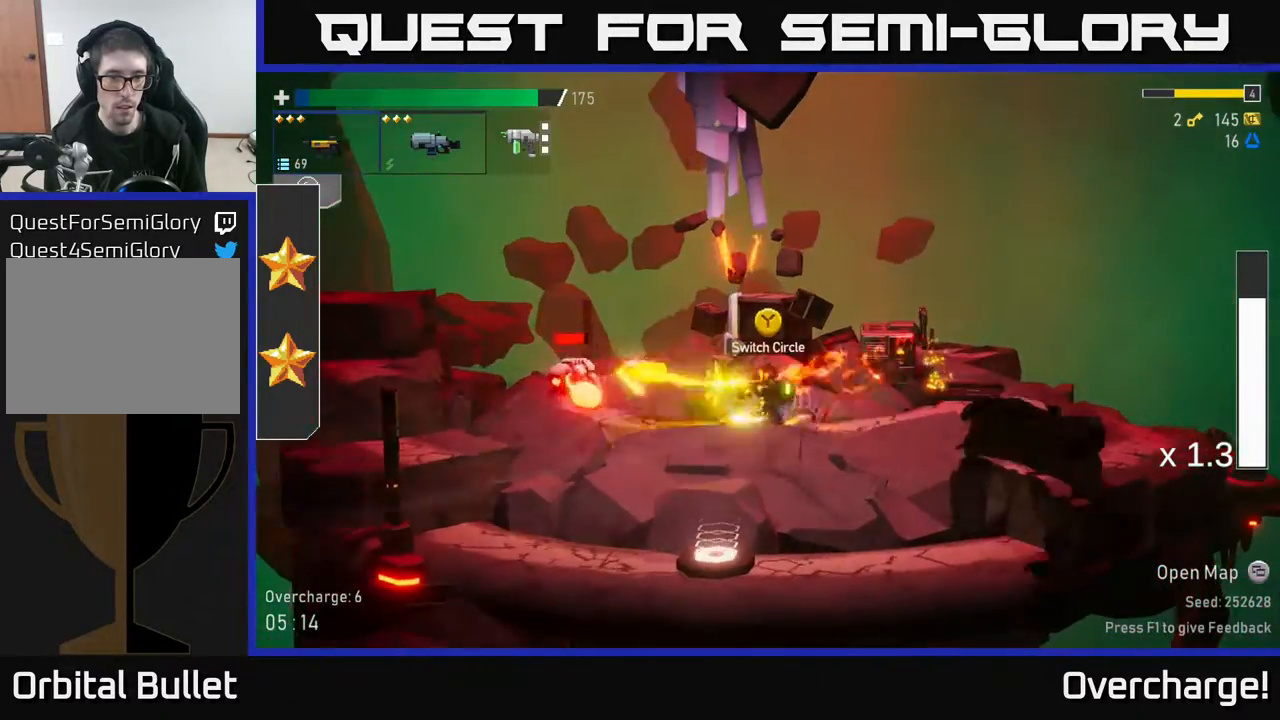
{"buttons": [], "left_stick": "down-left", "events": [[200, "left_stick", "left"], [217, "R2", "up"], [217, "X", "down"], [300, "X", "up"], [483, "left_stick", "down-left"]]}
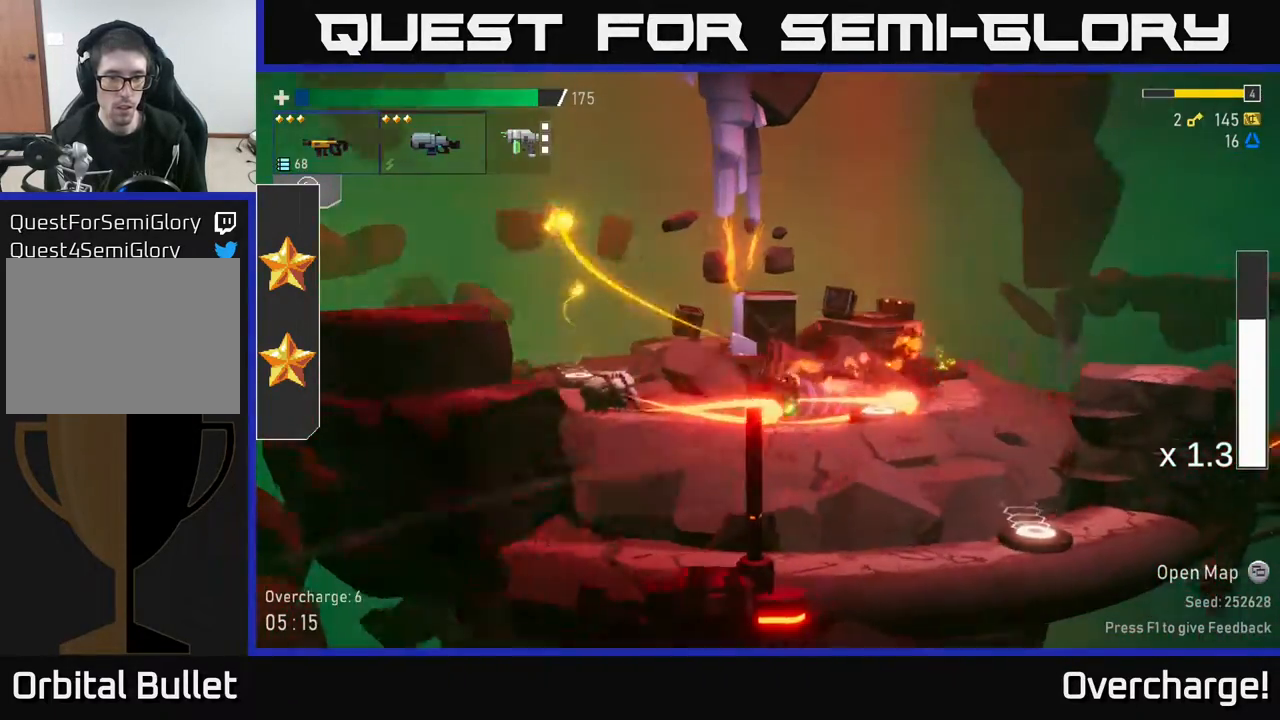
{"buttons": ["R2"], "left_stick": "down", "events": [[33, "left_stick", "down"], [133, "R2", "down"]]}
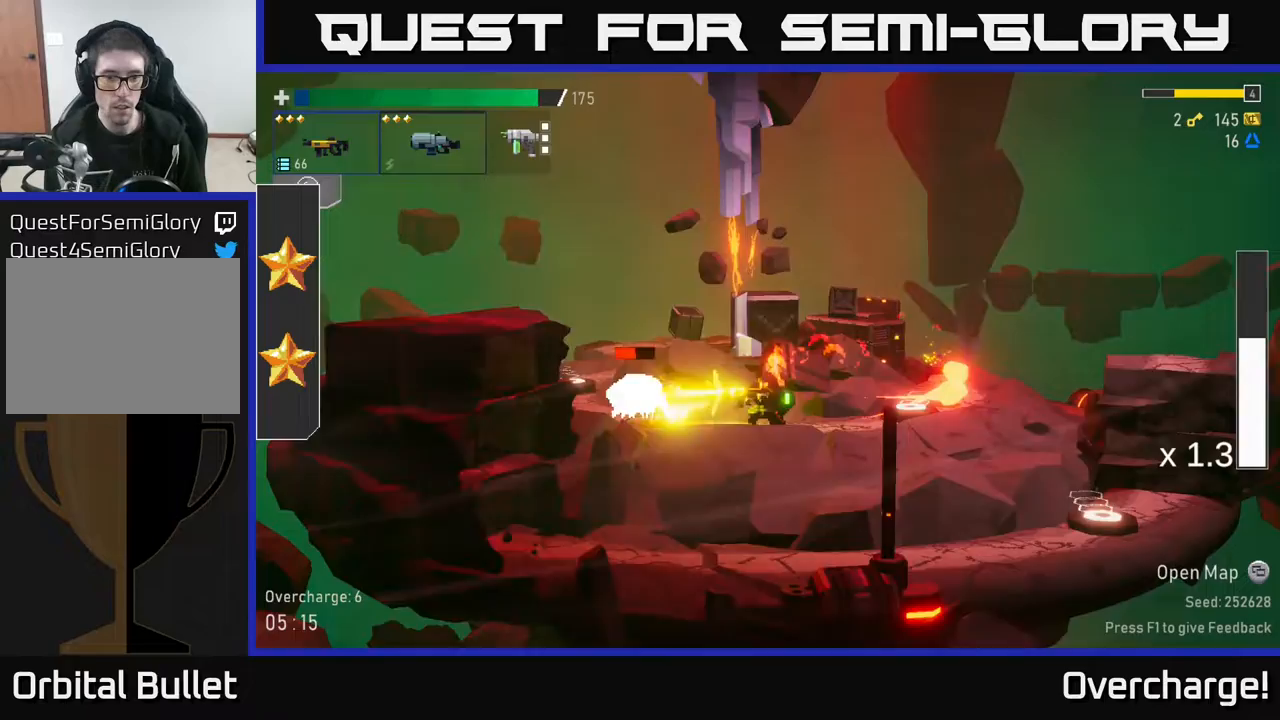
{"buttons": ["R2"], "left_stick": "down", "events": []}
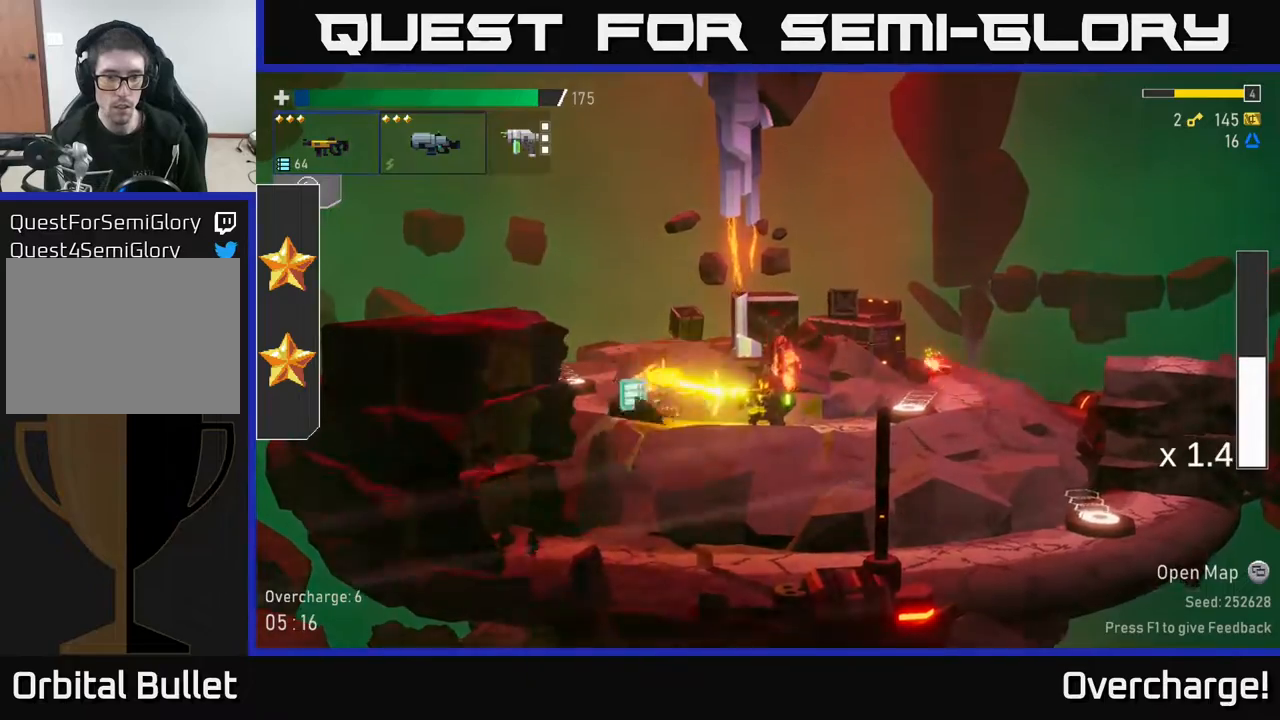
{"buttons": [], "left_stick": "left", "events": [[67, "left_stick", "down-left"], [150, "R2", "up"], [167, "left_stick", "left"]]}
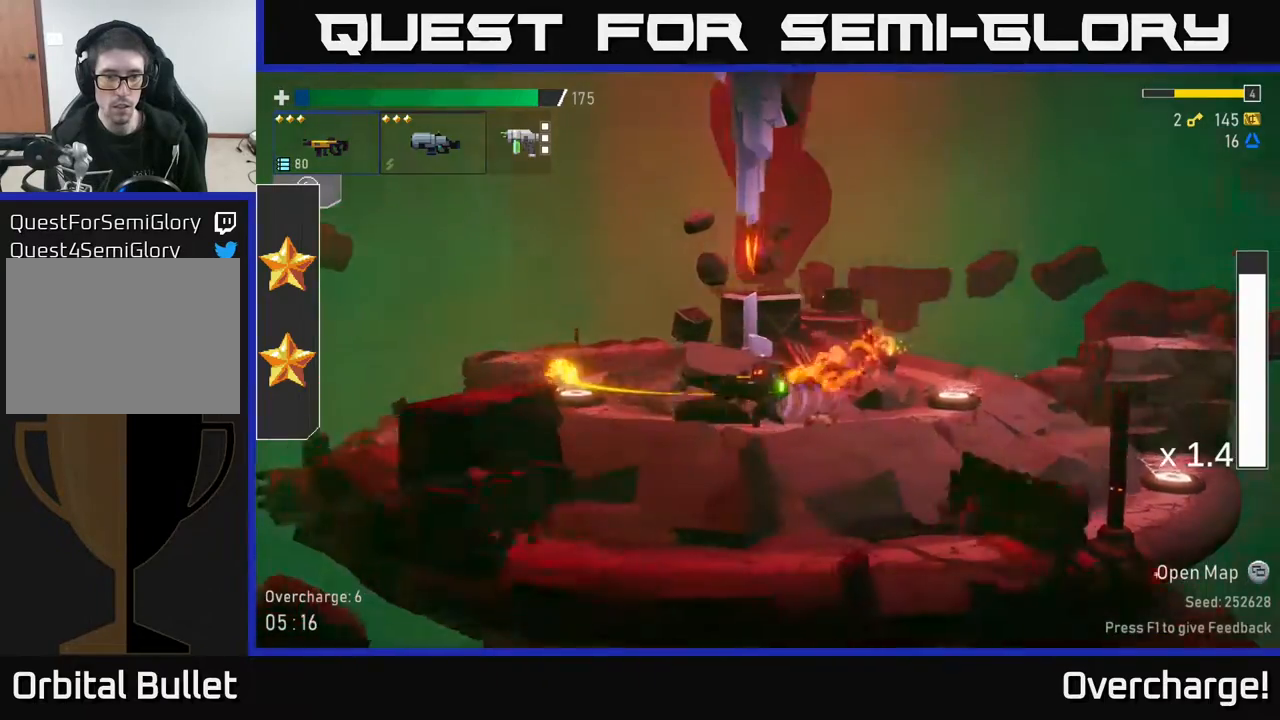
{"buttons": [], "left_stick": "left", "events": [[167, "X", "down"], [367, "X", "up"]]}
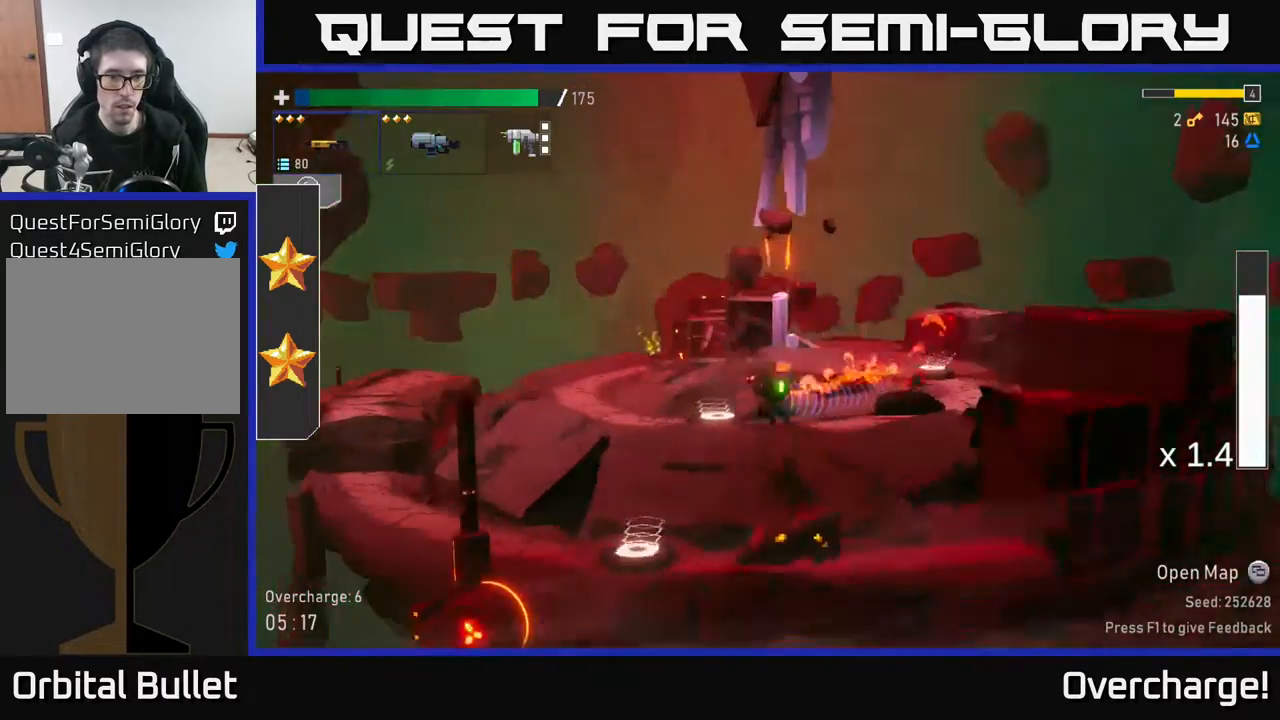
{"buttons": [], "left_stick": "right", "events": [[83, "Y", "down"], [200, "Y", "up"], [400, "left_stick", "center"], [483, "left_stick", "right"]]}
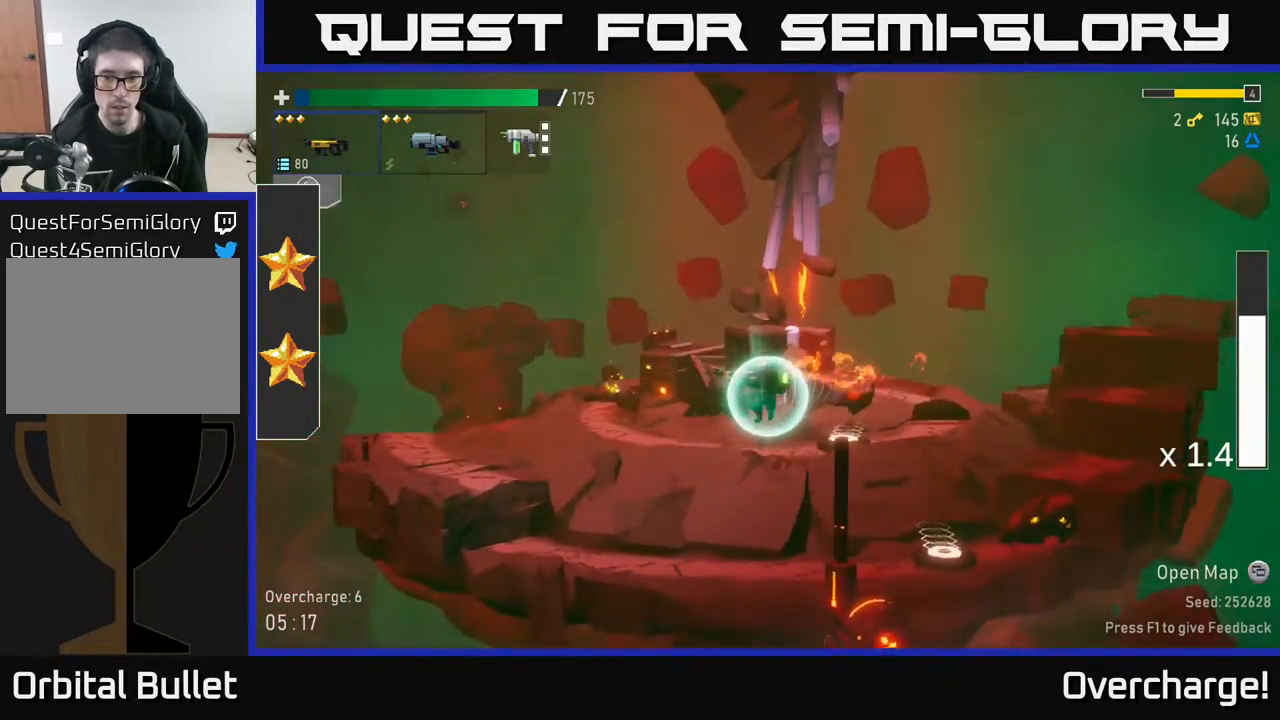
{"buttons": ["R2"], "left_stick": "down", "events": [[117, "left_stick", "down-right"], [217, "left_stick", "down"], [317, "R2", "down"]]}
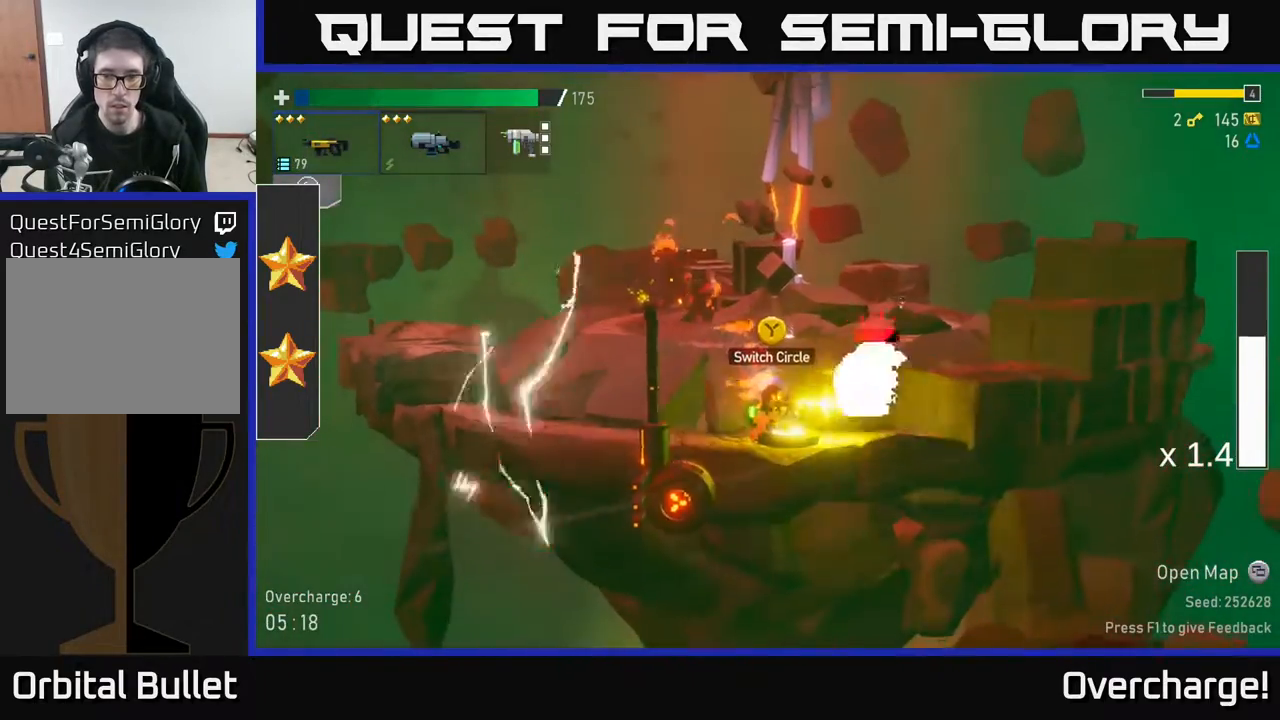
{"buttons": [], "left_stick": "left", "events": [[300, "X", "down"], [317, "R2", "up"], [333, "left_stick", "left"], [400, "X", "up"]]}
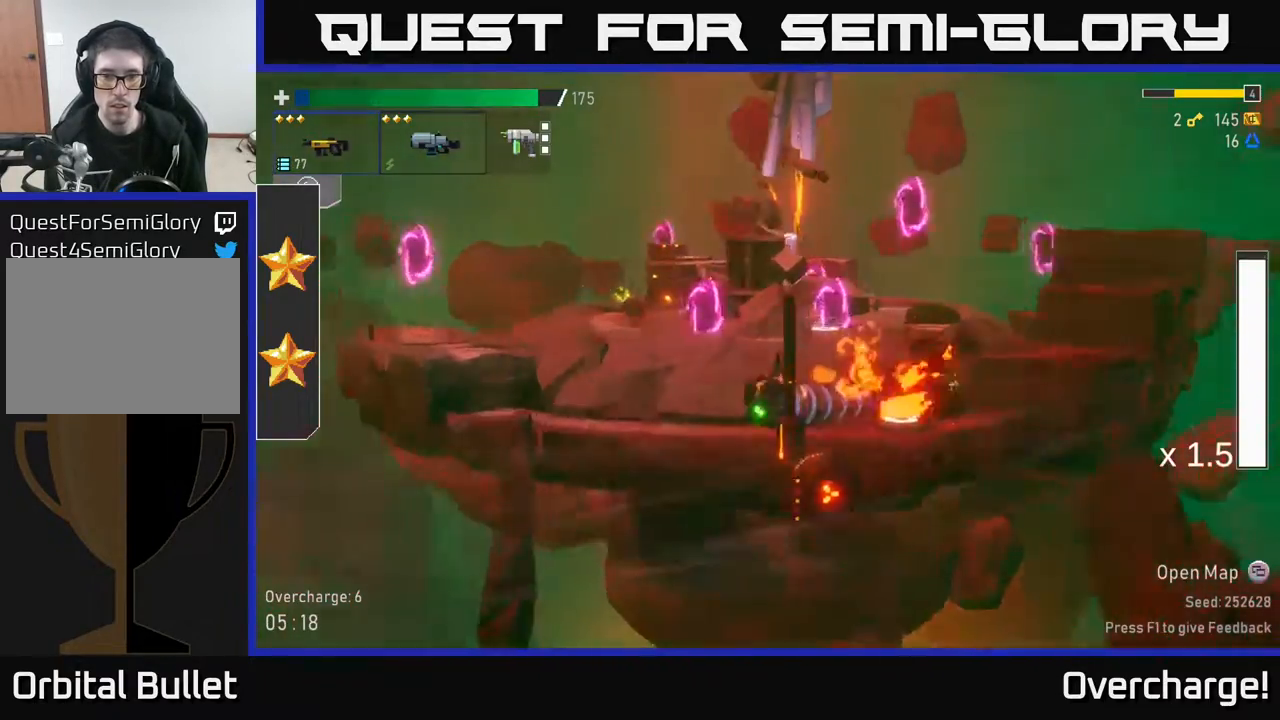
{"buttons": [], "left_stick": "right", "events": [[217, "left_stick", "down-right"], [350, "left_stick", "right"]]}
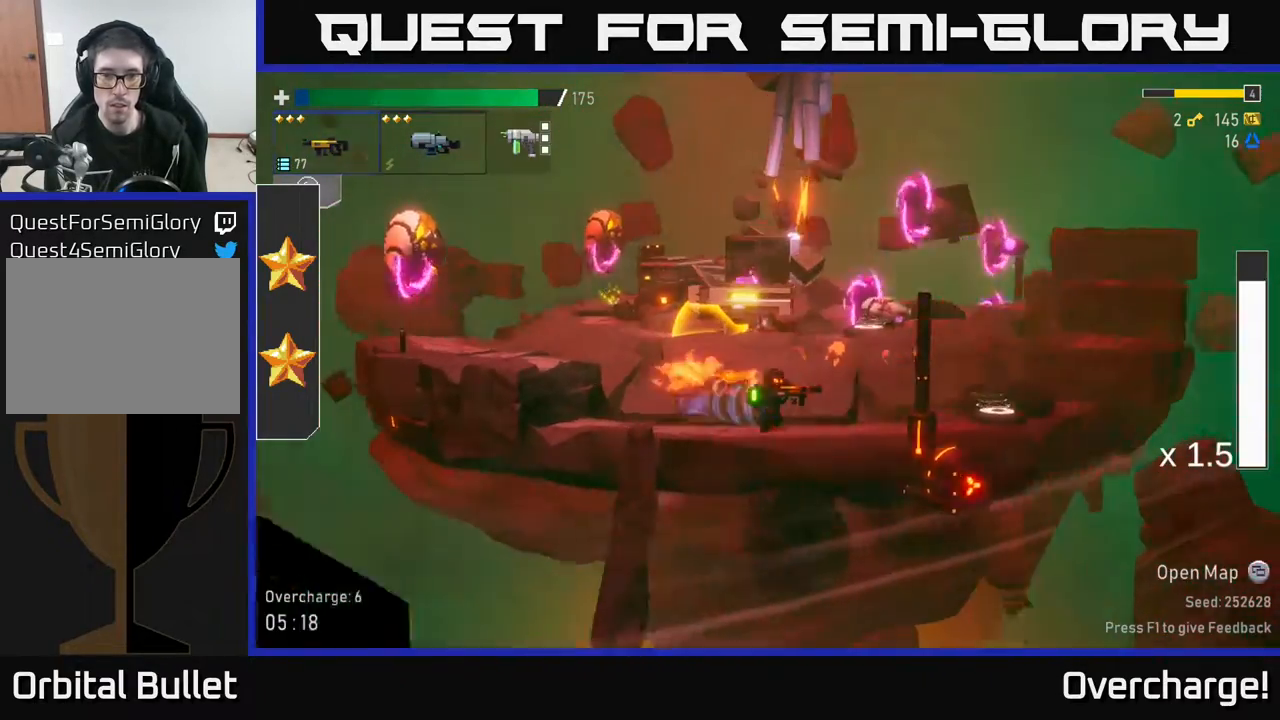
{"buttons": ["R2"], "left_stick": "left", "events": [[83, "A", "down"], [83, "left_stick", "left"], [267, "A", "up"], [267, "R2", "down"]]}
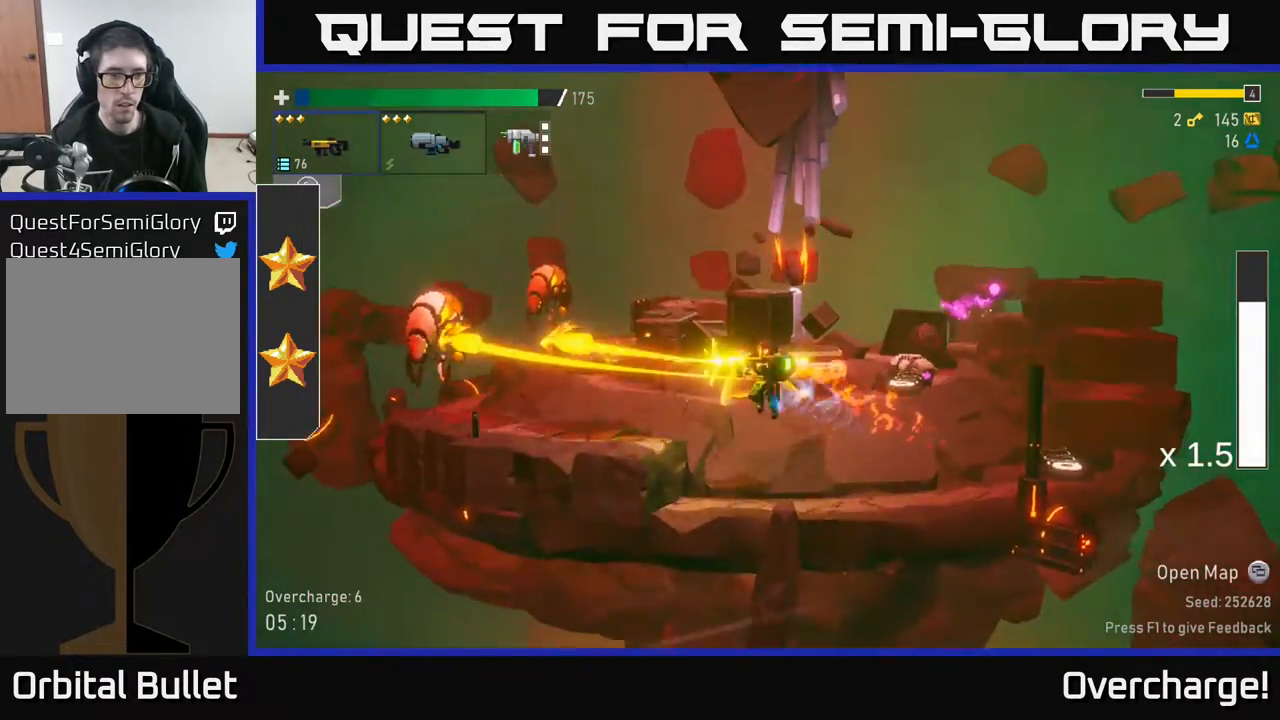
{"buttons": ["R2"], "left_stick": "left", "events": [[67, "R2", "up"], [133, "R2", "down"]]}
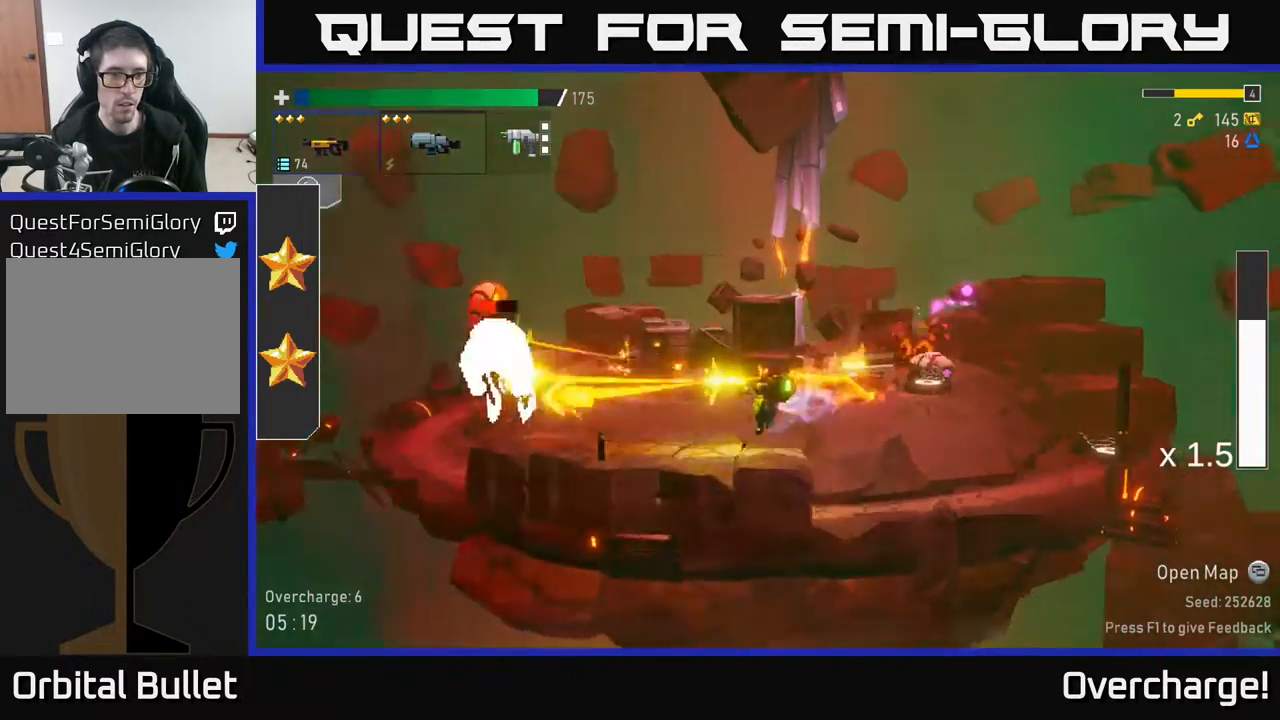
{"buttons": ["R2"], "left_stick": "down", "events": [[133, "left_stick", "center"], [500, "left_stick", "down"]]}
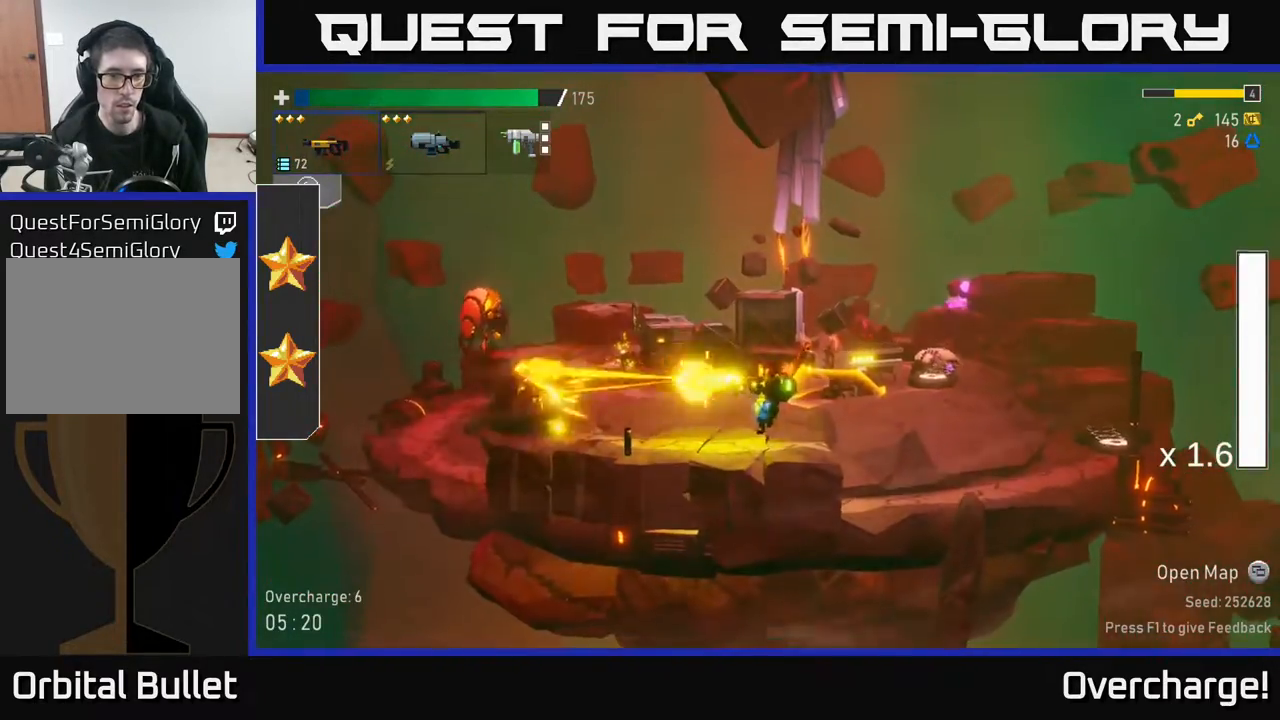
{"buttons": ["R2"], "left_stick": "left", "events": [[33, "R2", "up"], [117, "R2", "down"], [350, "R2", "up"], [350, "left_stick", "left"], [400, "R2", "down"]]}
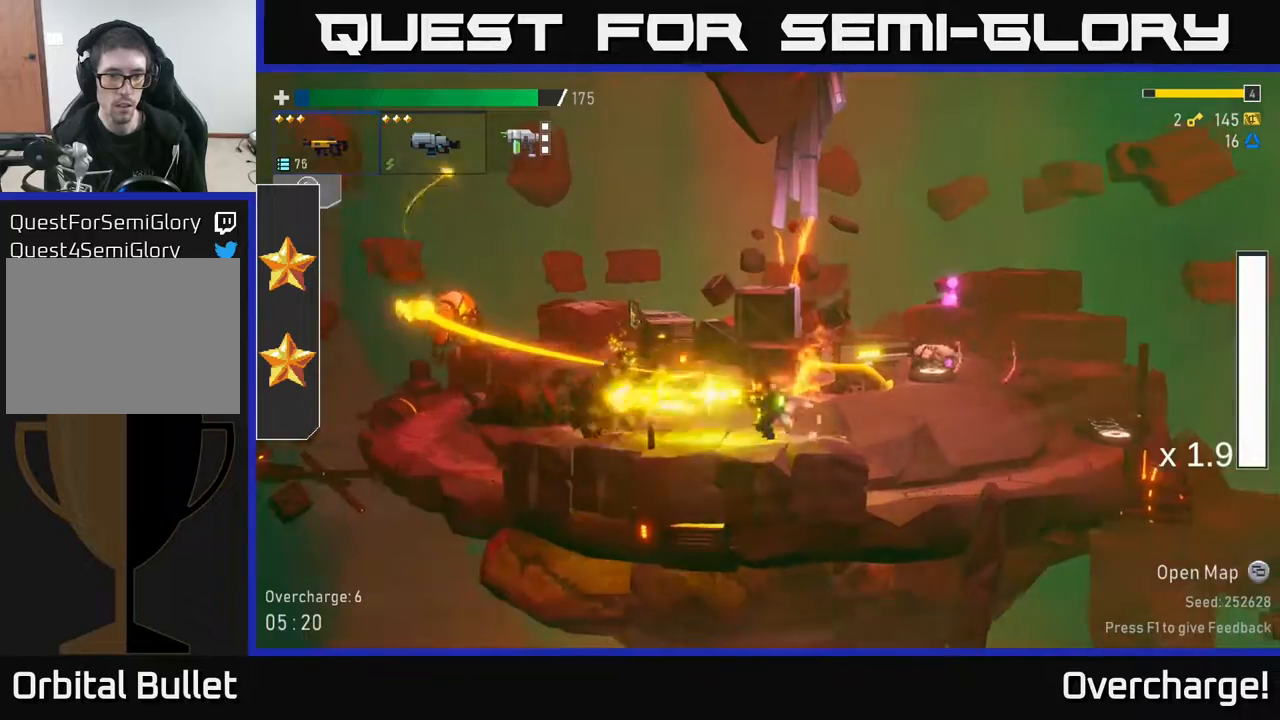
{"buttons": [], "left_stick": "left", "events": [[33, "left_stick", "down"], [200, "R2", "up"], [233, "left_stick", "left"], [333, "X", "down"], [500, "X", "up"]]}